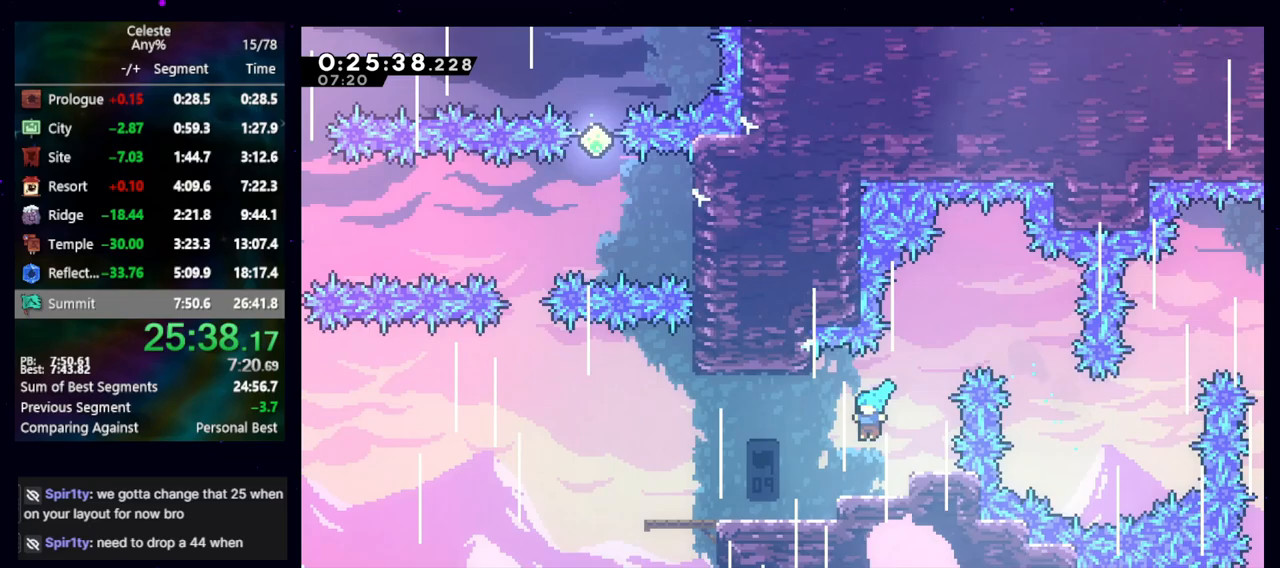
Gameplay with keyboard; each line is a JSON object with the keys held at the frame after it. "events" lists presses ("down") and releases ("up") of "cb", "dash", "dash2", "demo", "down", "grab", "jump", "jump2", "left", "pause", "rcb", "right", "talk", "up" and "upconfirm" between this image and that frame as [ms after this image, input, new state], when the widget could be followed in between. No other keys are recorded. Mouse input is not recorded. Key names are as the overlay labels them; some are game actions (e.g. jump) rather than physical keys. Not read: other_keys.
{"keys": ["dash2", "left"], "events": [[317, "left", "up"], [367, "dash2", "down"], [417, "left", "down"]]}
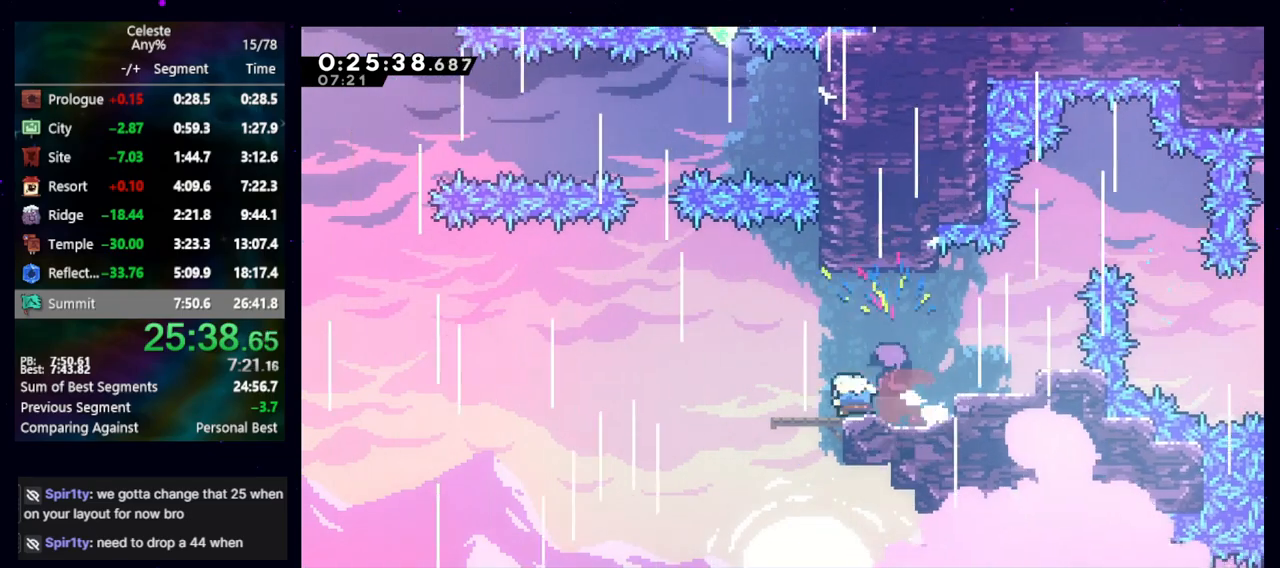
{"keys": [], "events": [[17, "dash2", "up"], [67, "jump", "down"], [283, "up", "down"], [333, "dash2", "down"], [333, "jump", "up"], [333, "left", "up"], [483, "dash2", "up"], [483, "up", "up"]]}
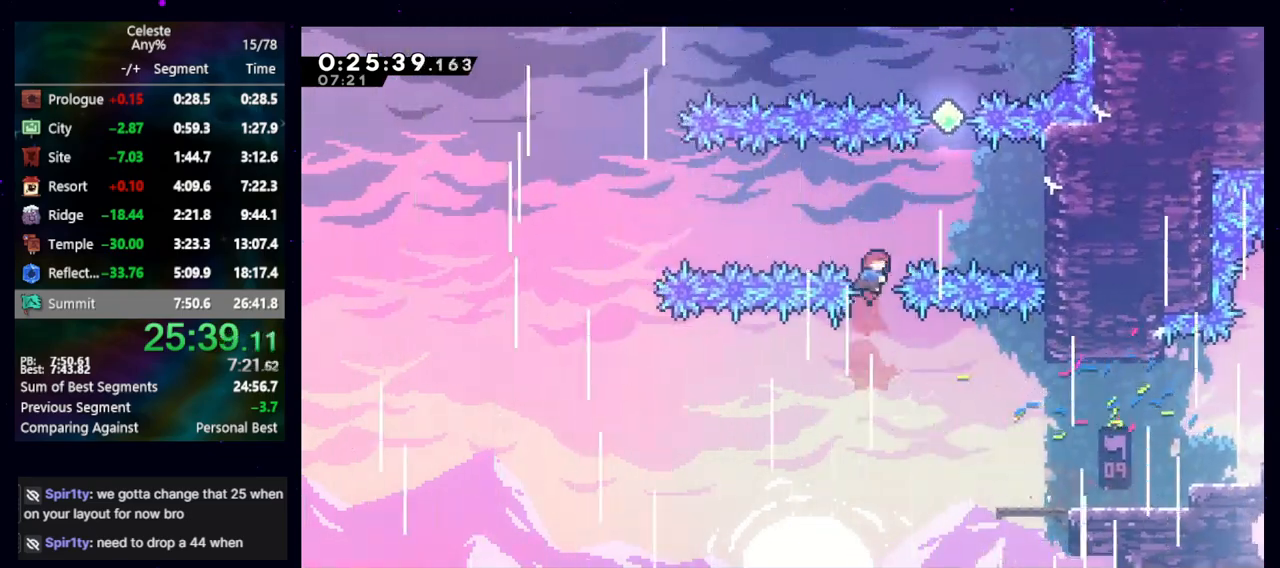
{"keys": ["dash2", "up"], "events": [[33, "right", "down"], [400, "dash2", "down"], [400, "right", "up"], [400, "up", "down"]]}
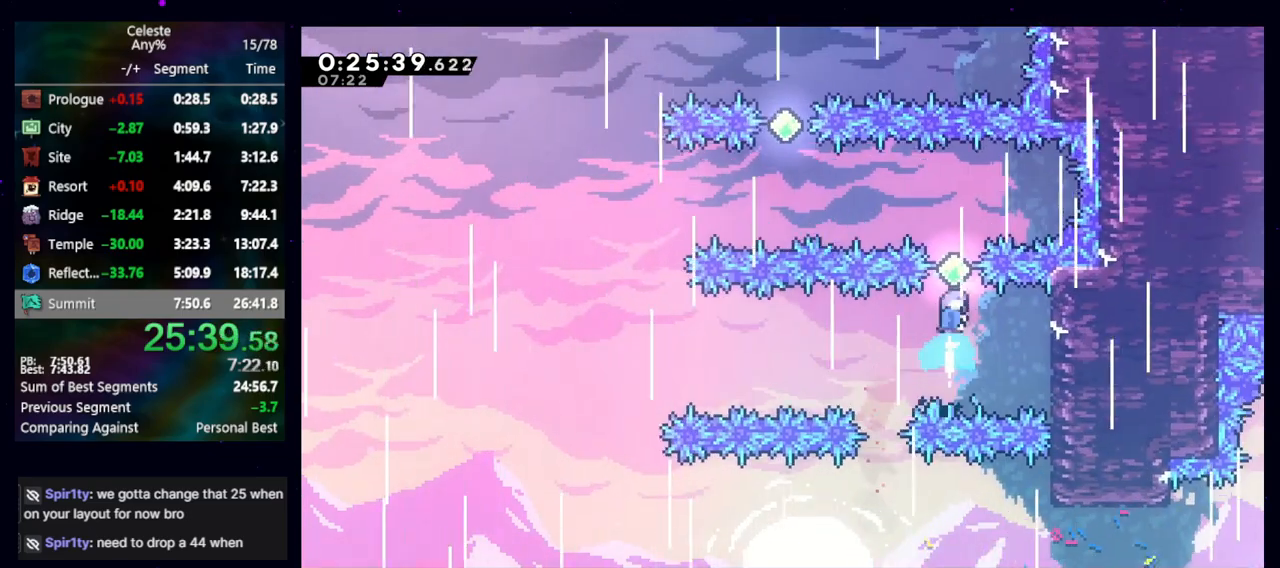
{"keys": ["left"], "events": [[33, "dash2", "up"], [83, "up", "up"], [233, "left", "down"], [267, "dash2", "down"], [467, "dash2", "up"]]}
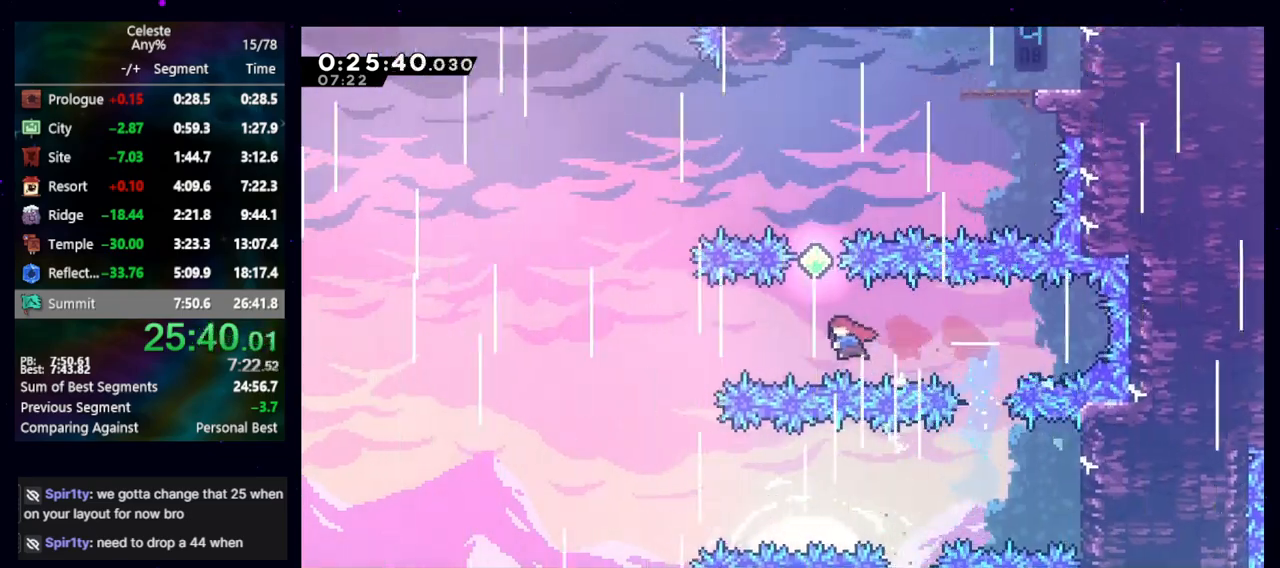
{"keys": ["dash2", "left", "up"], "events": [[17, "left", "up"], [100, "dash2", "down"], [100, "up", "down"], [283, "dash2", "up"], [283, "up", "up"], [383, "dash2", "down"], [383, "left", "down"], [383, "up", "down"]]}
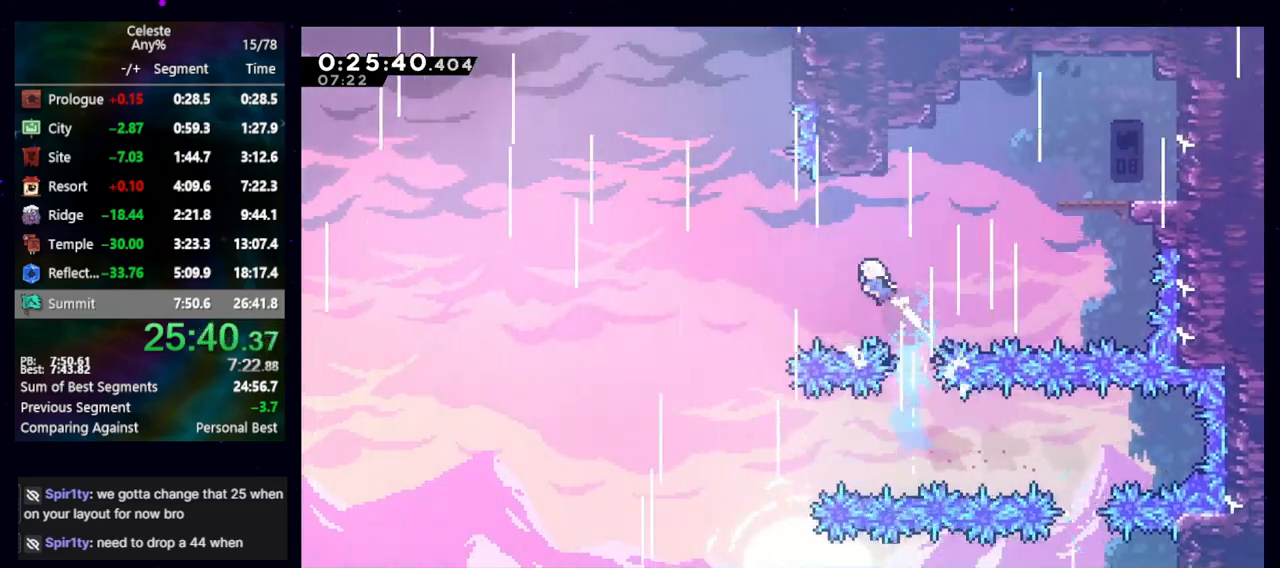
{"keys": ["left"], "events": [[33, "dash2", "up"], [33, "up", "up"], [350, "dash2", "down"], [350, "left", "up"], [350, "up", "down"], [450, "dash2", "up"], [450, "left", "down"], [500, "up", "up"]]}
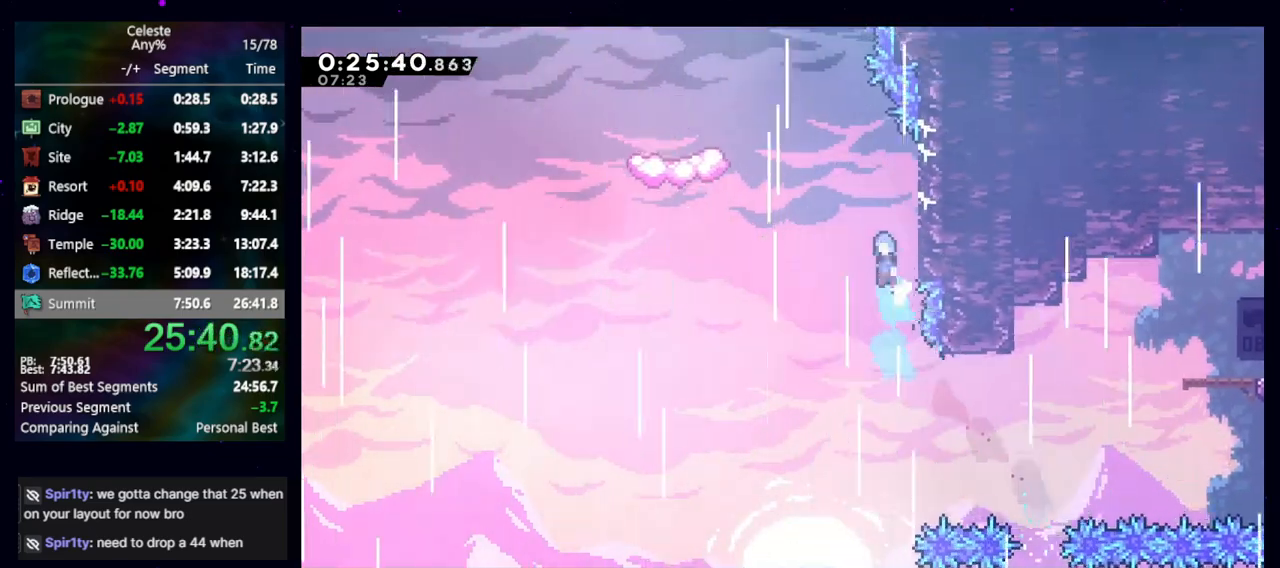
{"keys": ["left"], "events": [[50, "jump", "down"], [183, "jump", "up"]]}
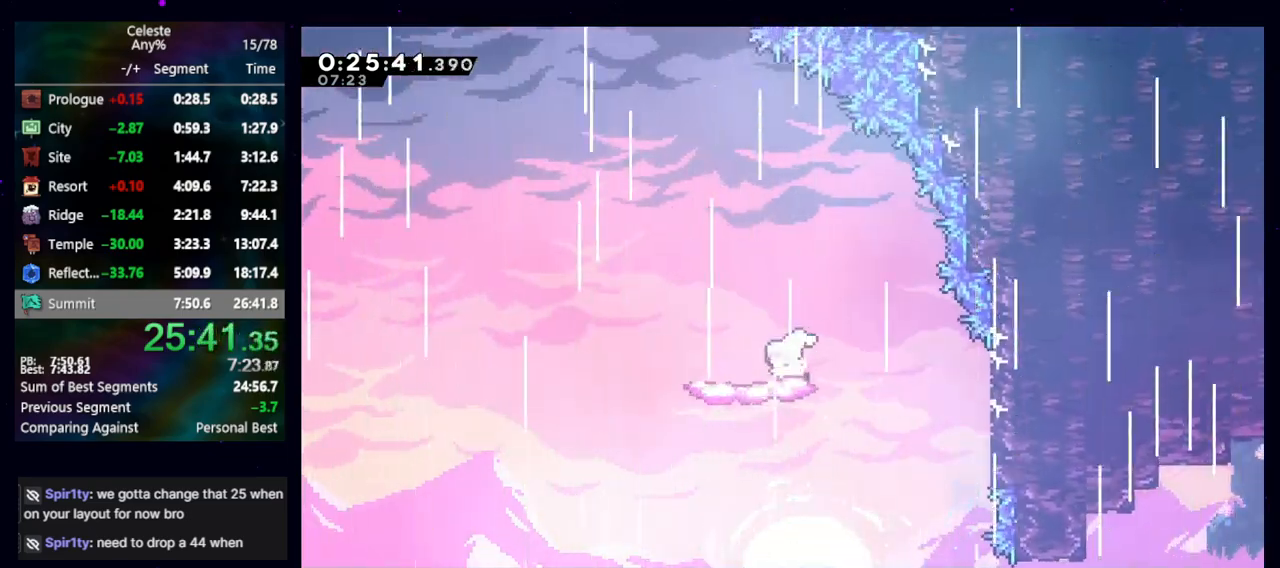
{"keys": ["jump"], "events": [[50, "dash2", "down"], [50, "down", "down"], [50, "left", "up"], [200, "dash2", "up"], [200, "down", "up"], [300, "jump", "down"], [300, "left", "down"], [483, "left", "up"]]}
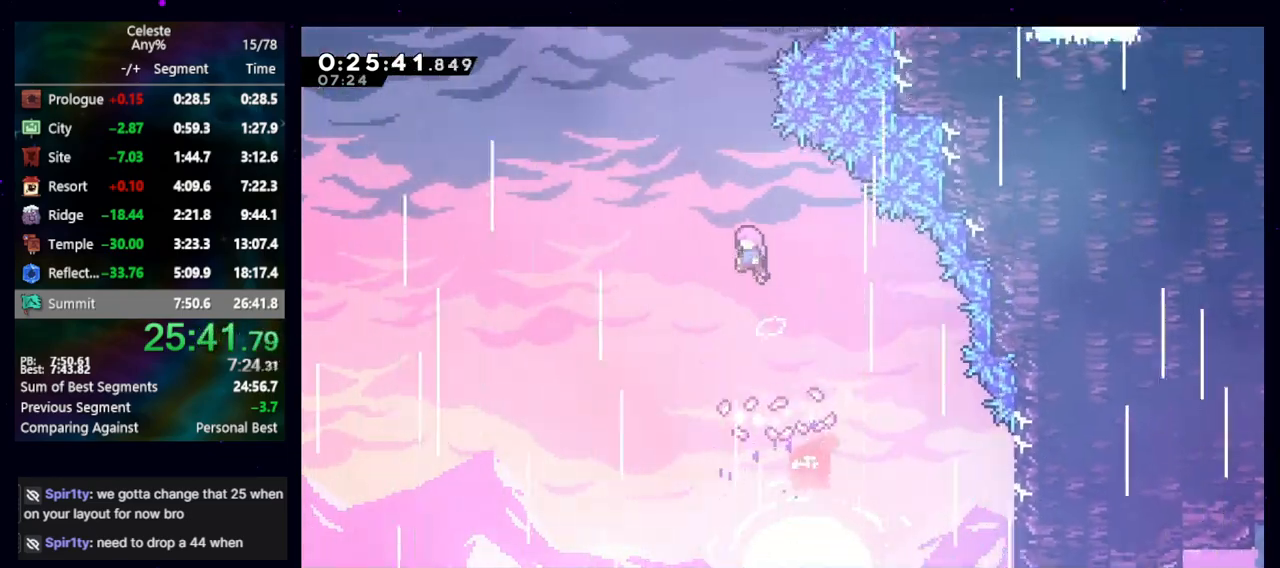
{"keys": ["right", "up"], "events": [[117, "up", "down"], [167, "dash2", "down"], [217, "jump", "up"], [350, "dash2", "up"], [450, "right", "down"]]}
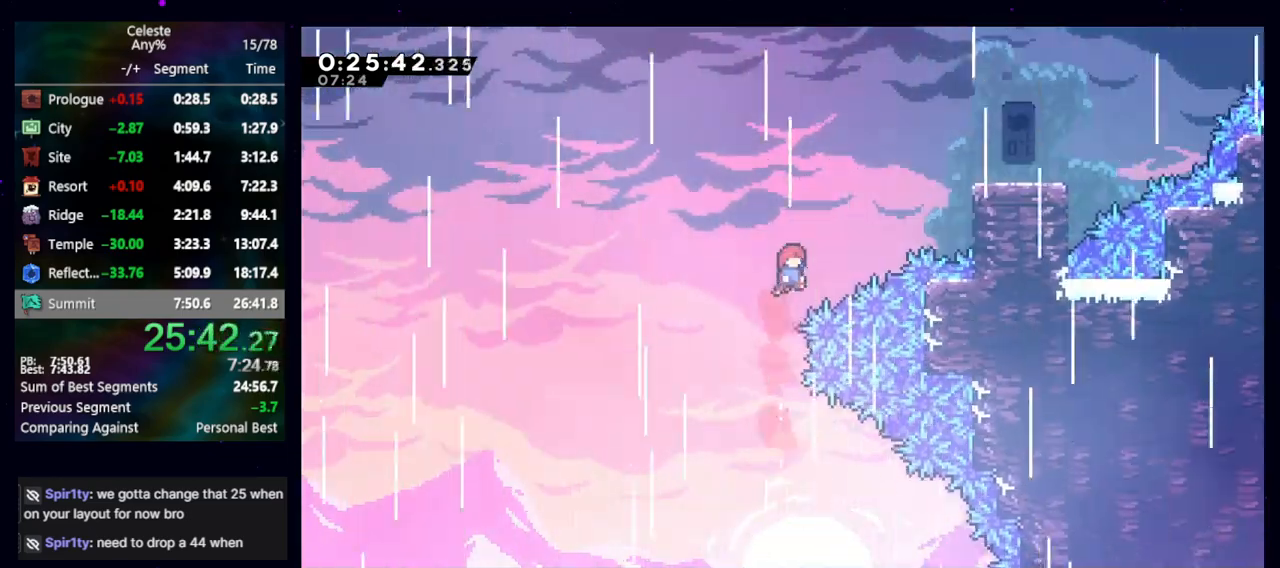
{"keys": ["right"], "events": [[50, "dash2", "down"], [233, "dash2", "up"], [283, "up", "up"]]}
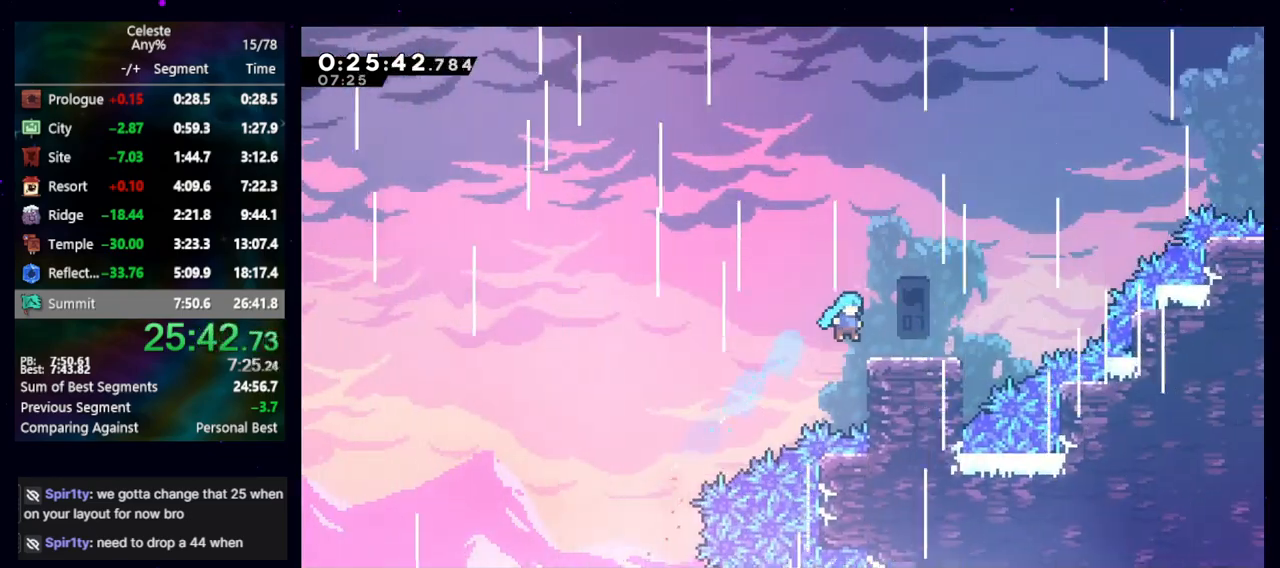
{"keys": ["jump", "right", "up"], "events": [[67, "right", "up"], [150, "dash2", "down"], [200, "right", "down"], [250, "dash2", "up"], [350, "jump", "down"], [433, "up", "down"]]}
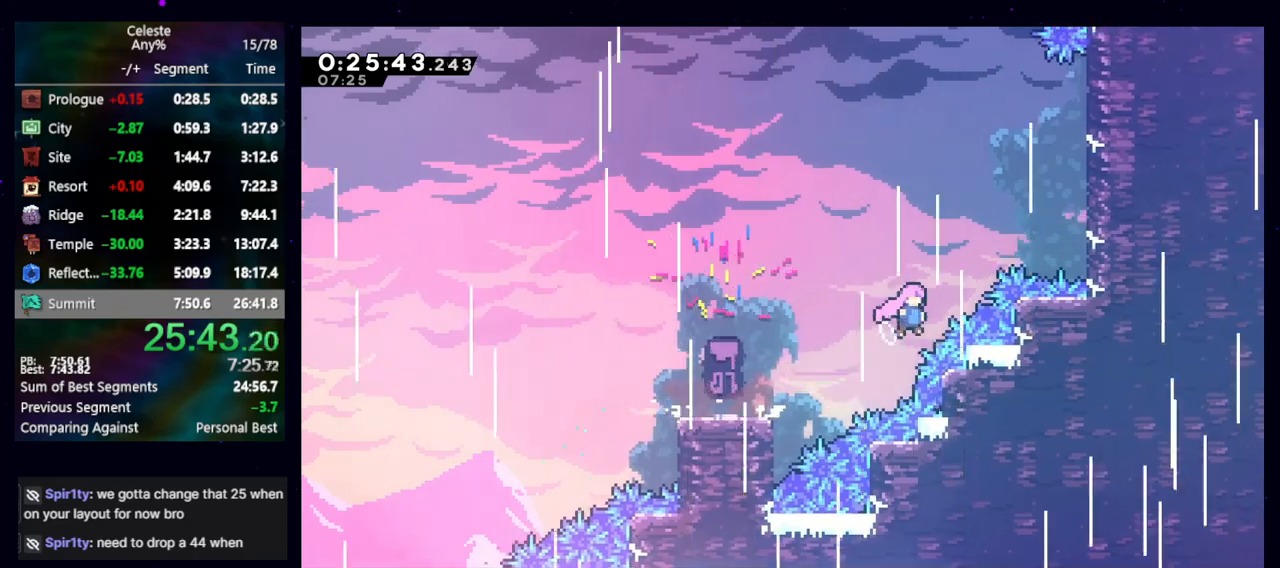
{"keys": ["left"], "events": [[67, "dash2", "down"], [167, "grab", "down"], [167, "jump", "up"], [267, "dash2", "up"], [367, "jump", "down"], [450, "up", "up"], [500, "grab", "up"], [500, "jump", "up"], [500, "left", "down"], [500, "right", "up"]]}
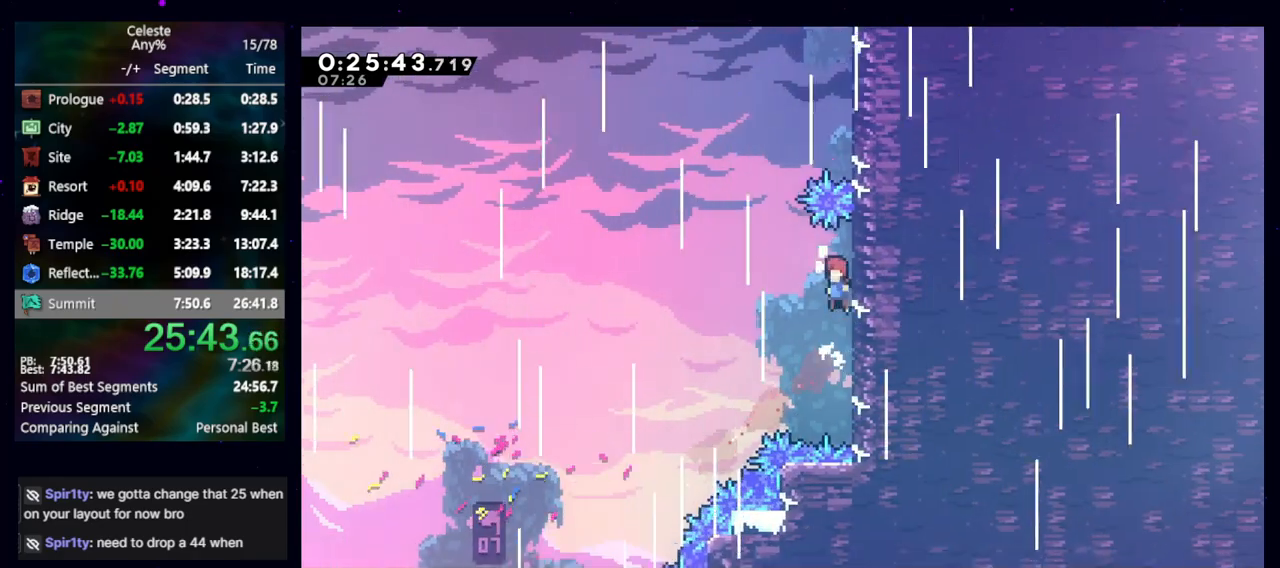
{"keys": ["right"], "events": [[50, "jump", "down"], [233, "left", "up"], [267, "right", "down"], [267, "up", "down"], [317, "dash2", "down"], [317, "jump", "up"], [467, "dash2", "up"], [467, "up", "up"]]}
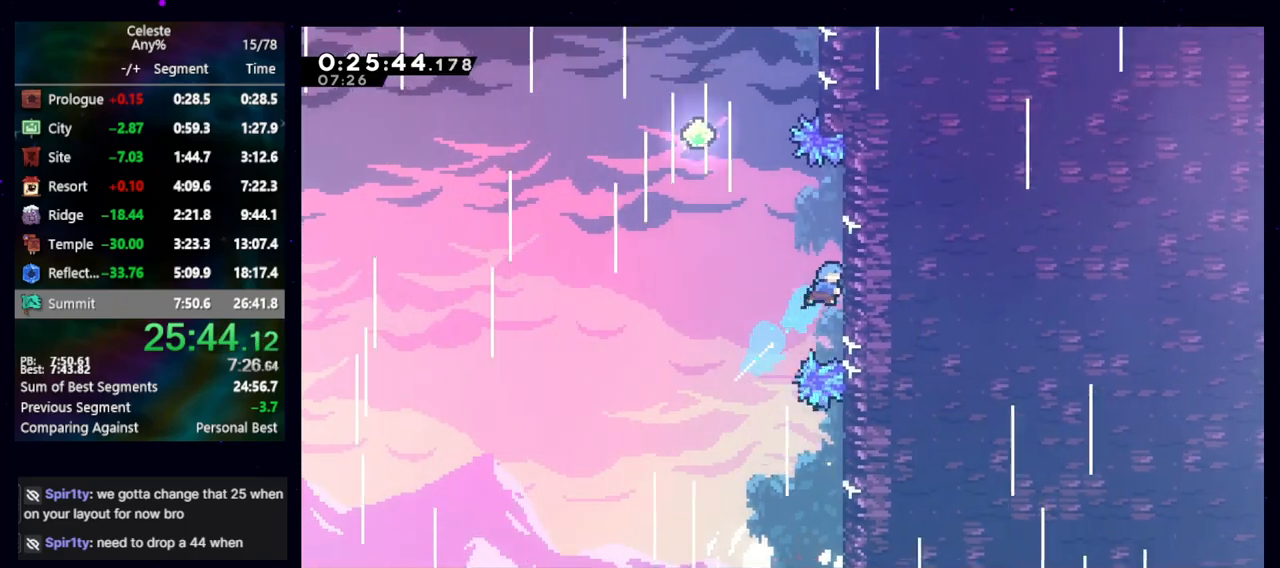
{"keys": ["dash2", "up"], "events": [[67, "jump", "down"], [67, "left", "down"], [67, "right", "up"], [433, "dash2", "down"], [433, "left", "up"], [433, "up", "down"], [483, "jump", "up"]]}
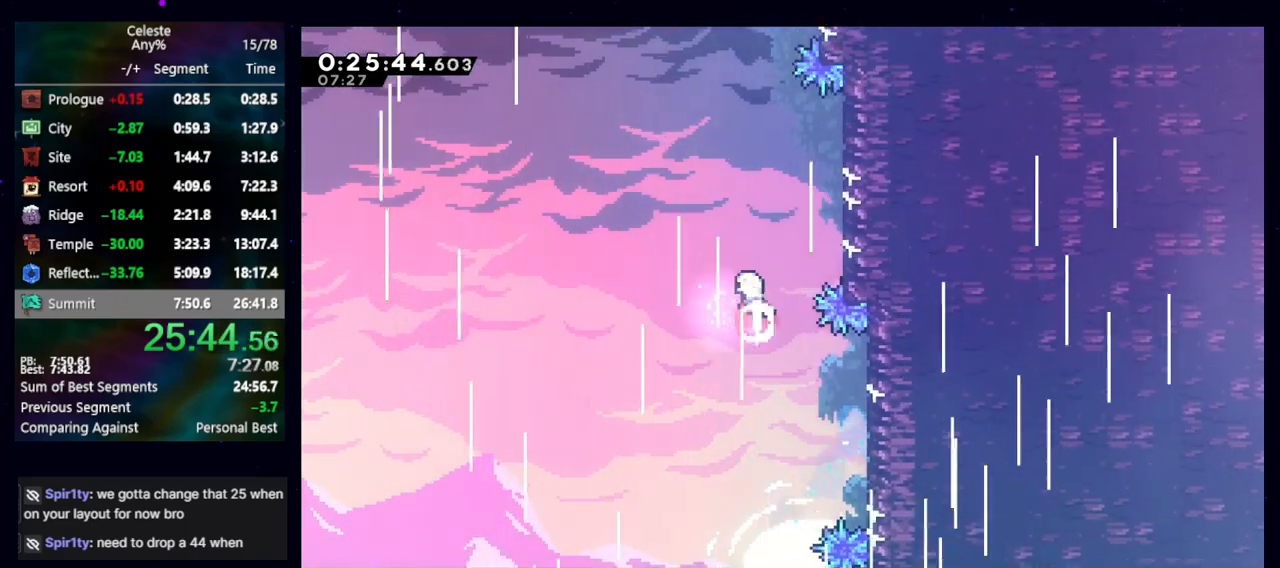
{"keys": ["grab", "right", "up"], "events": [[117, "dash2", "up"], [217, "dash2", "down"], [317, "grab", "down"], [400, "dash2", "up"], [400, "right", "down"]]}
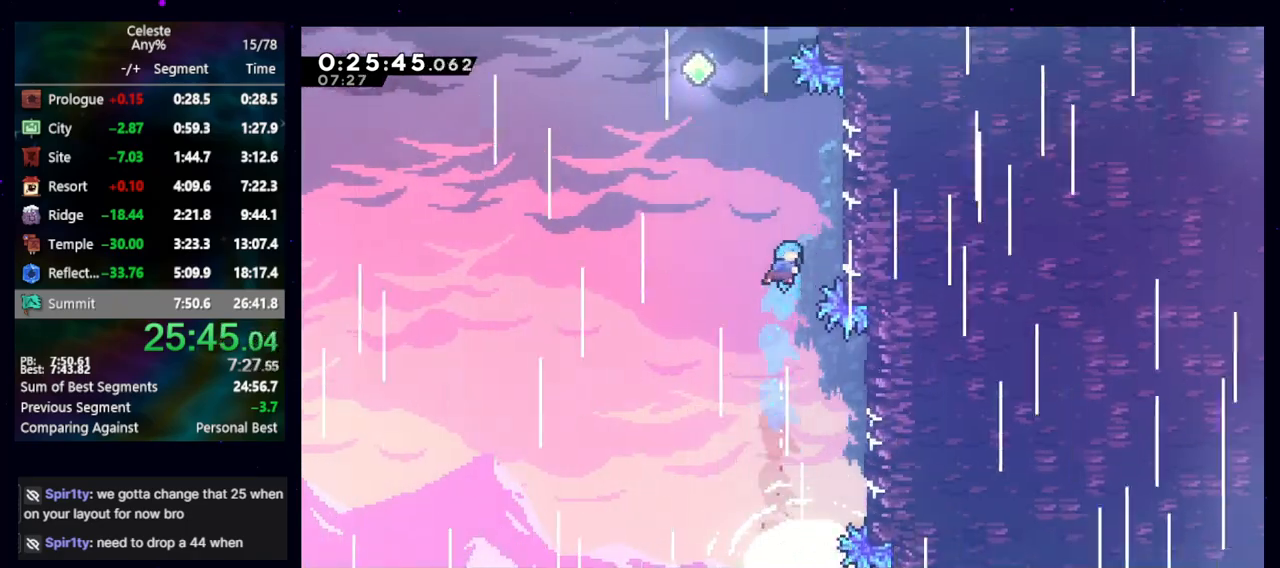
{"keys": ["jump", "left"], "events": [[183, "jump", "down"], [267, "up", "up"], [317, "grab", "up"], [317, "jump", "up"], [317, "right", "up"], [367, "jump", "down"], [367, "left", "down"]]}
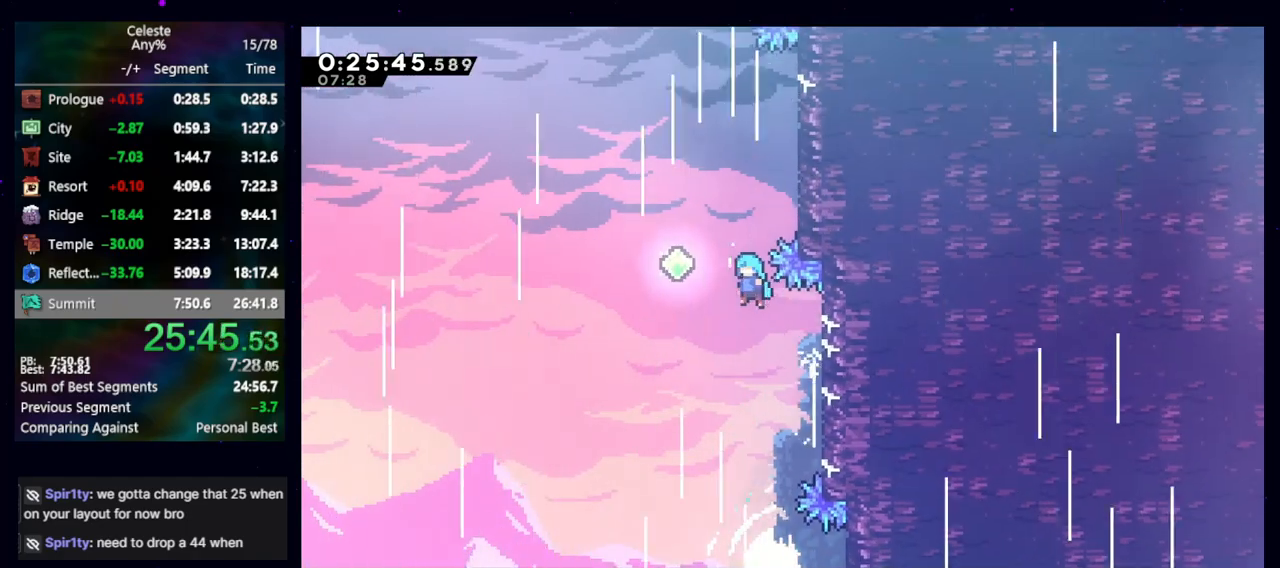
{"keys": ["up"], "events": [[200, "left", "up"], [200, "up", "down"], [233, "dash2", "down"], [233, "jump", "up"], [433, "dash2", "up"]]}
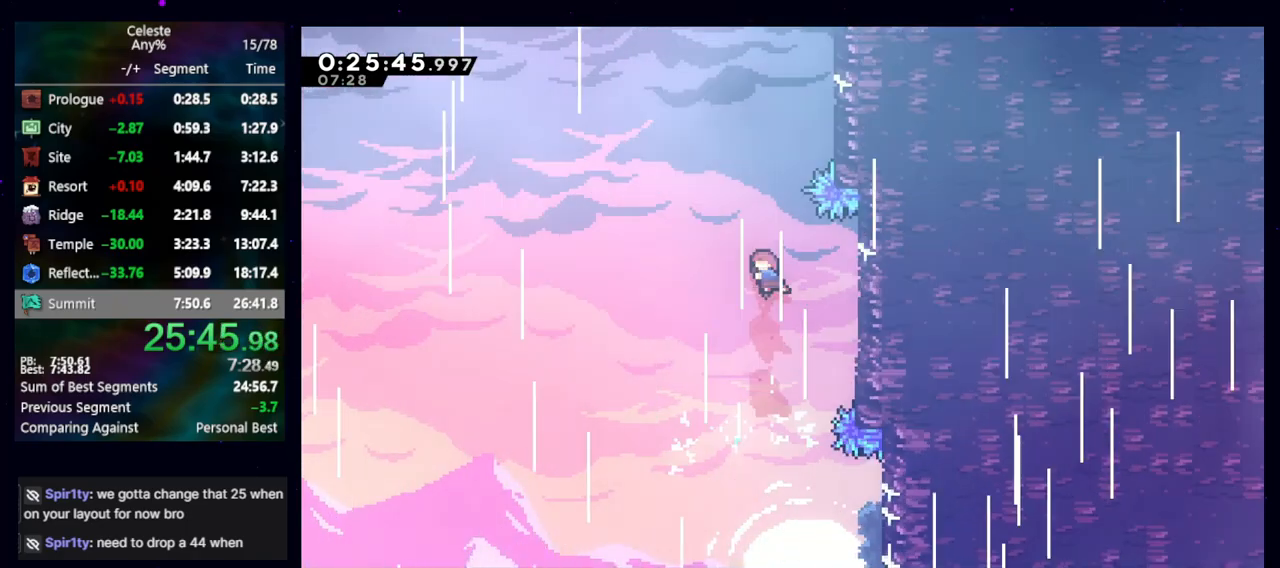
{"keys": ["grab", "jump", "right", "up"], "events": [[33, "dash2", "down"], [117, "grab", "down"], [167, "dash2", "up"], [167, "right", "down"], [500, "jump", "down"]]}
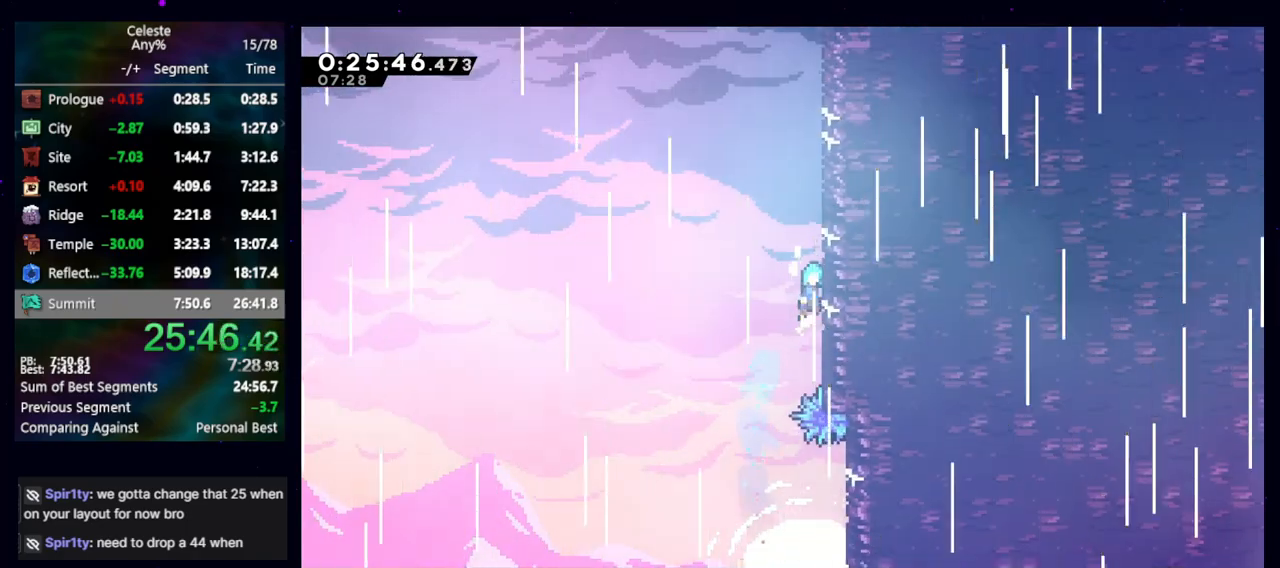
{"keys": ["grab", "jump", "right", "up"], "events": [[133, "jump", "up"], [183, "jump", "down"], [367, "jump", "up"], [433, "jump", "down"]]}
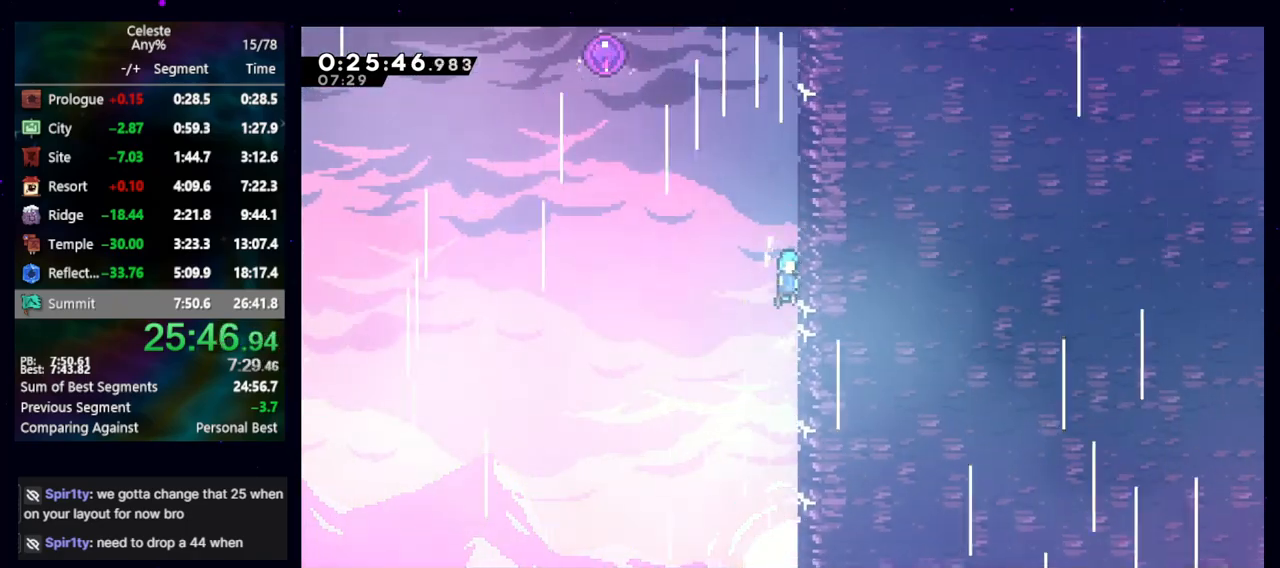
{"keys": ["jump", "left"], "events": [[50, "jump", "up"], [100, "jump", "down"], [250, "up", "up"], [300, "grab", "up"], [300, "jump", "up"], [300, "left", "down"], [300, "right", "up"], [350, "jump", "down"]]}
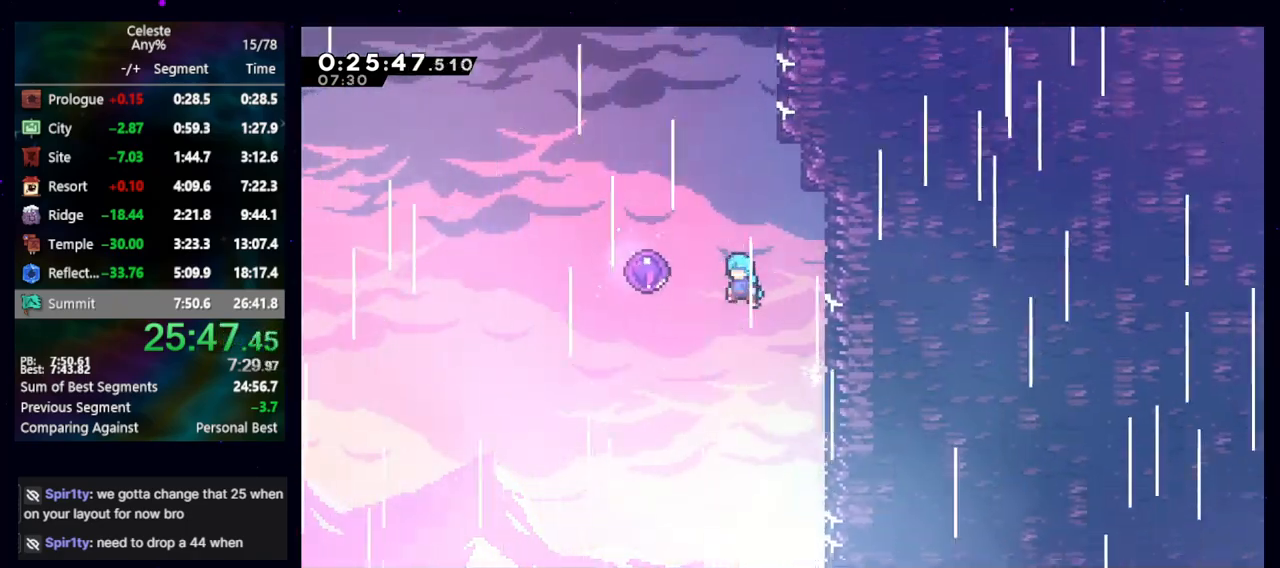
{"keys": [], "events": [[350, "jump", "up"], [400, "left", "up"]]}
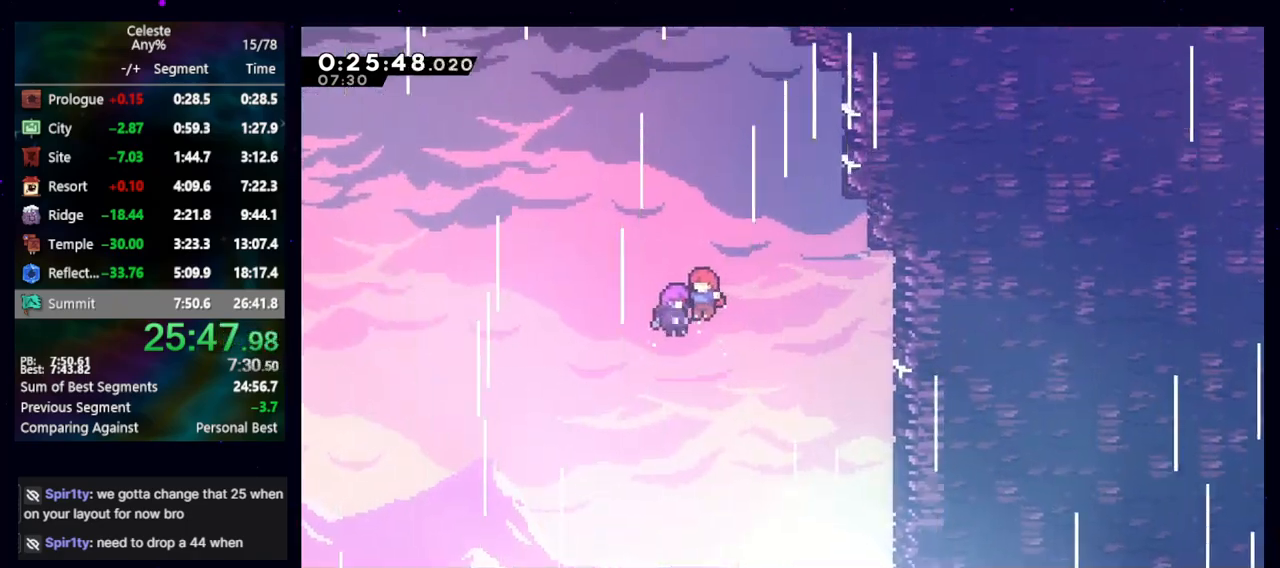
{"keys": [], "events": []}
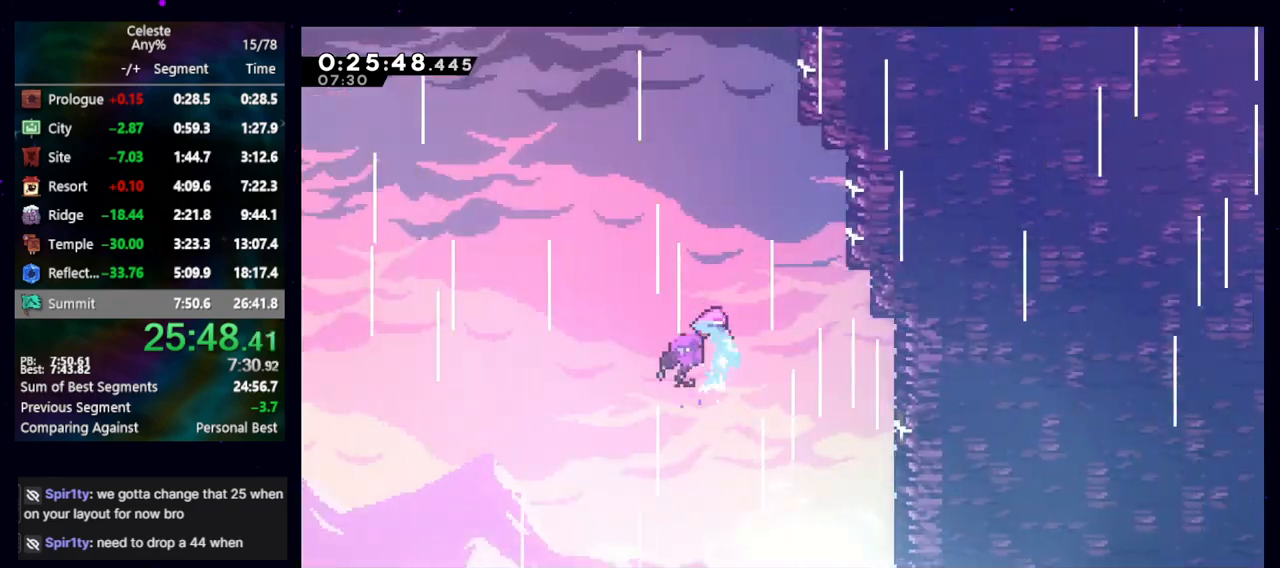
{"keys": [], "events": []}
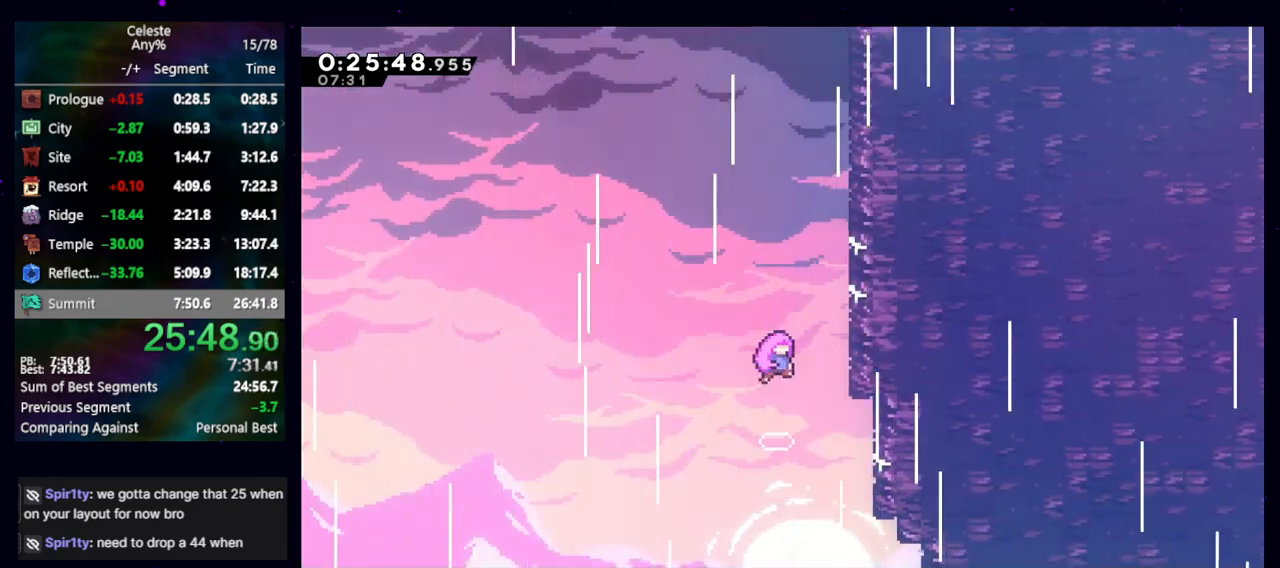
{"keys": [], "events": []}
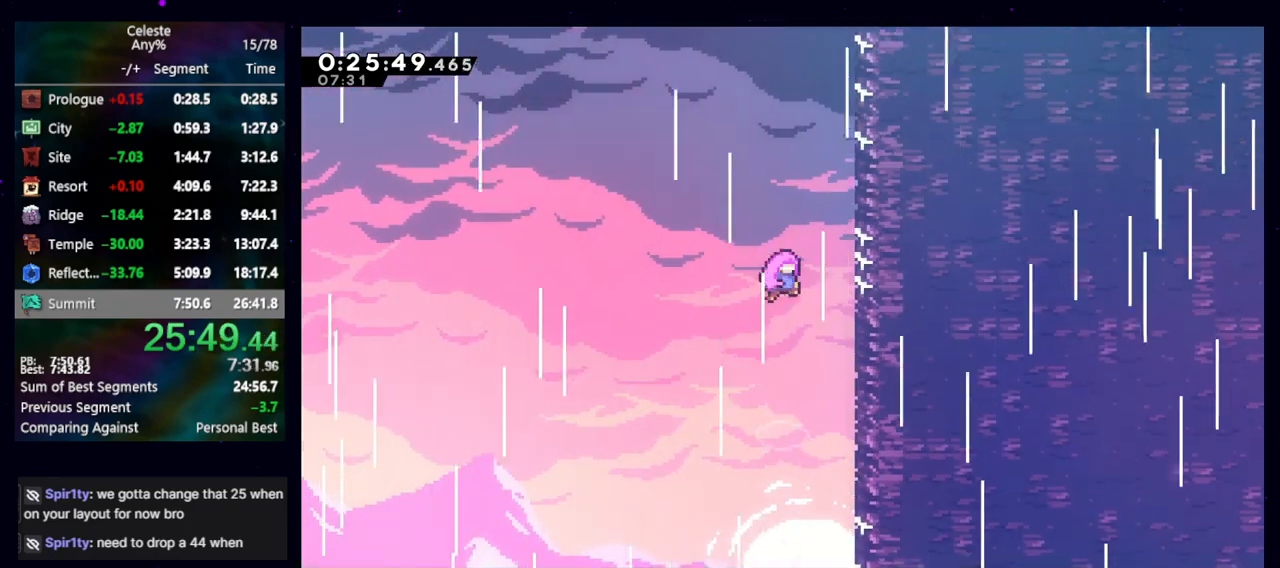
{"keys": [], "events": []}
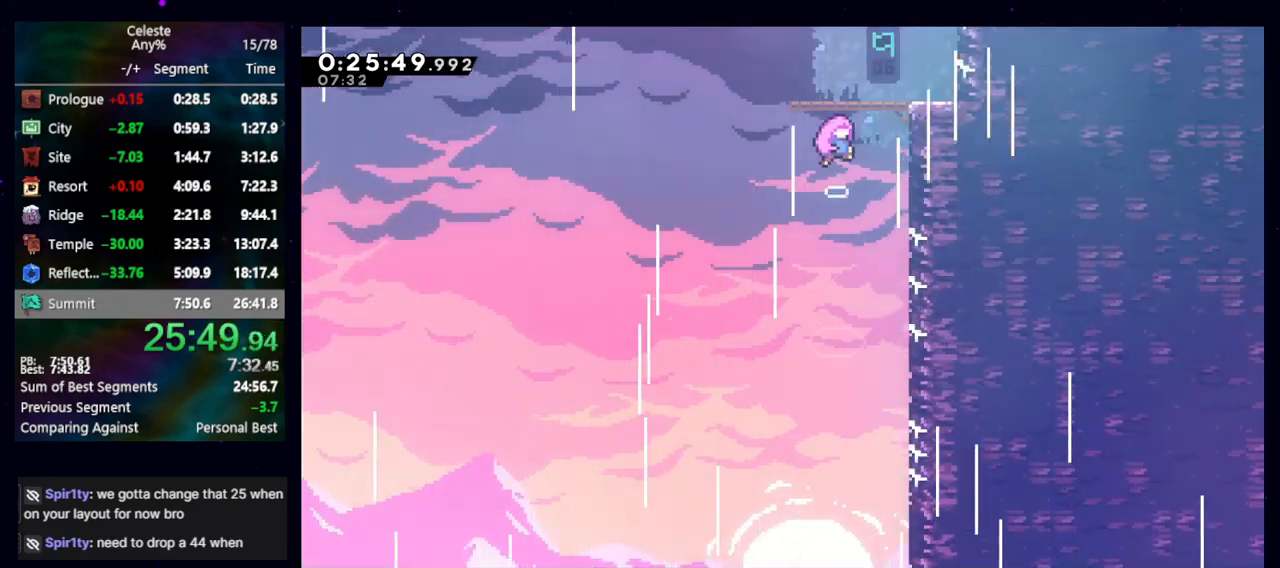
{"keys": [], "events": []}
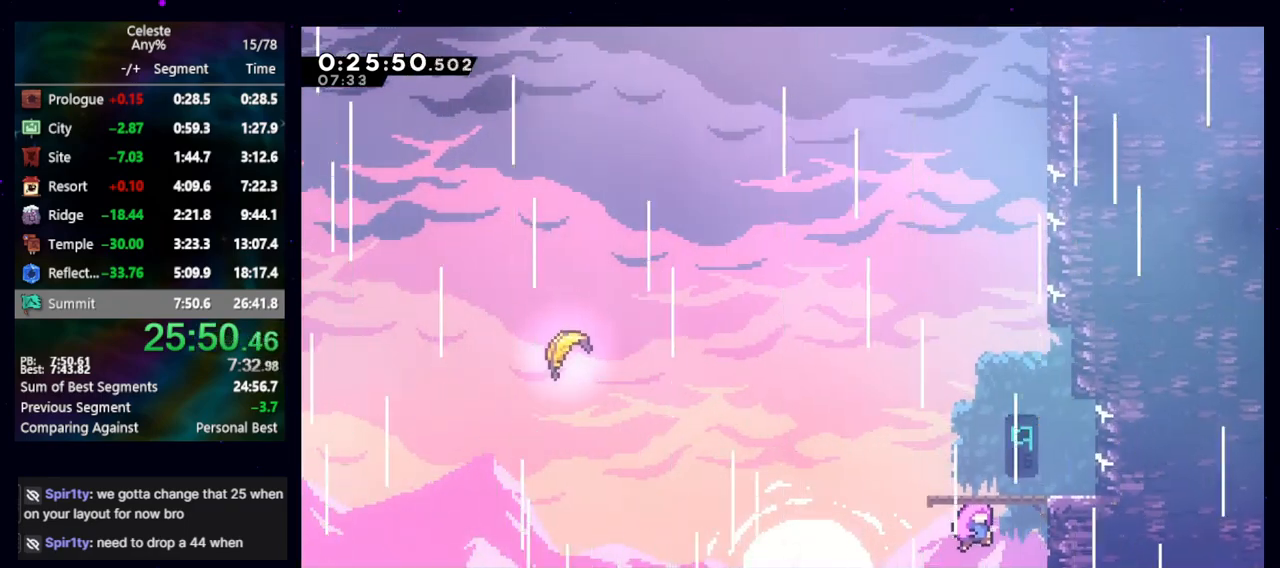
{"keys": ["down", "left"], "events": [[67, "down", "down"], [67, "left", "down"]]}
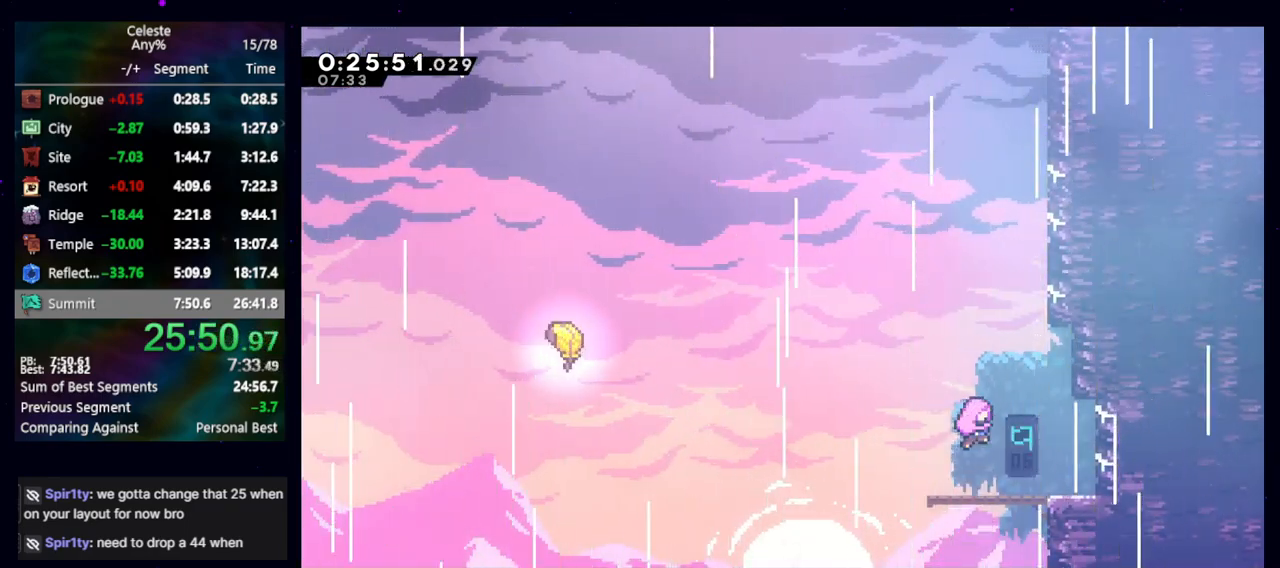
{"keys": ["down", "left"], "events": []}
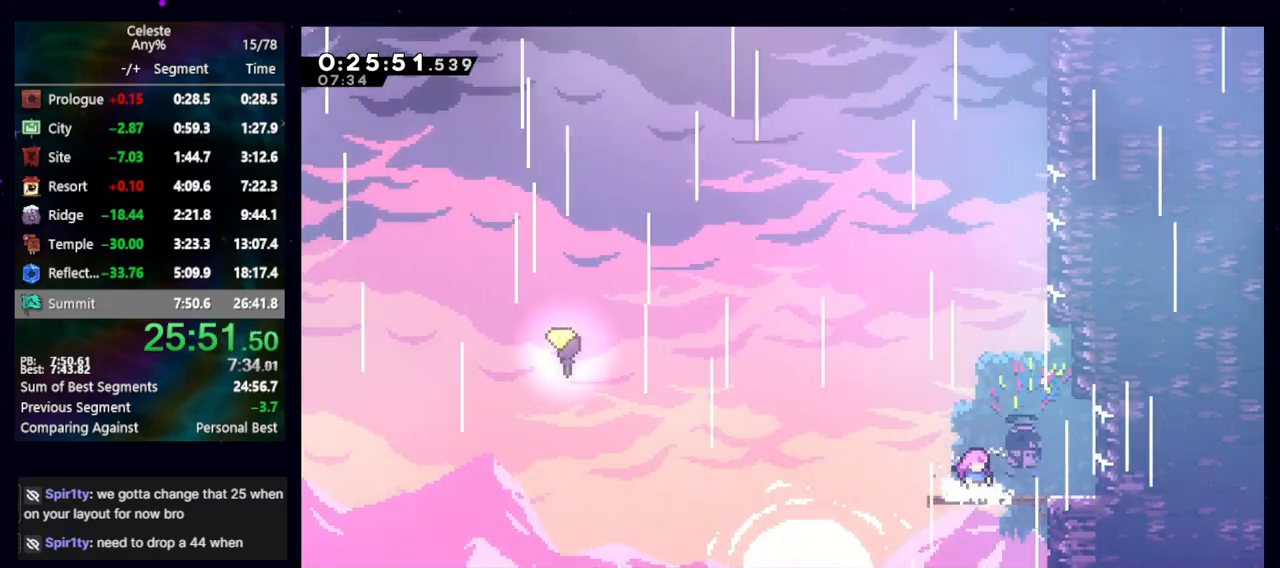
{"keys": ["jump", "left"], "events": [[250, "dash2", "down"], [283, "jump", "down"], [433, "dash2", "up"], [483, "down", "up"]]}